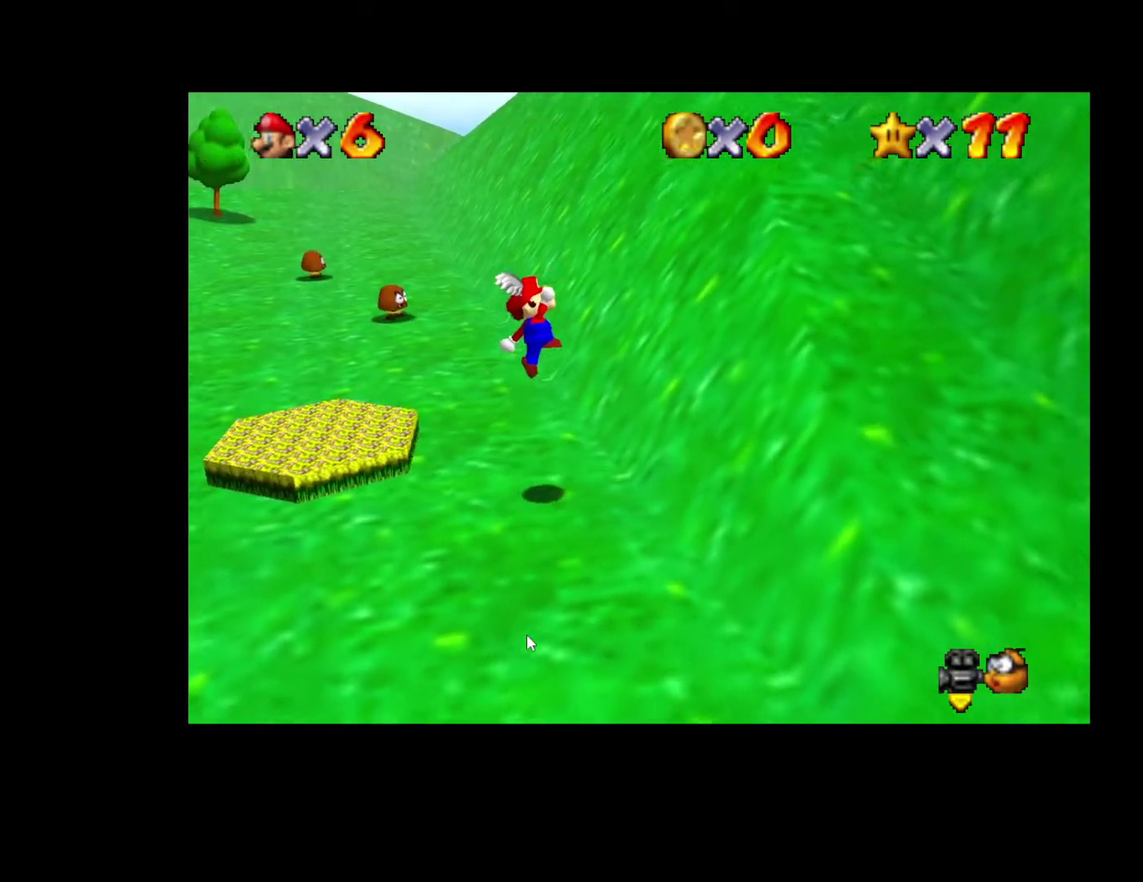
Gameplay with a controller (Xbox layout); each line is a JSON object with the inputs held at the frame after it. "events" lists button and stick changes between this image and that frame as [ms after this image, input, new state], when the widget could be followed in between. Not read: L3 R3.
{"buttons": [], "left_stick": "center", "right_stick": "center", "events": [[17, "A", "up"], [50, "left_stick", "down-left"], [283, "left_stick", "down"], [400, "left_stick", "center"]]}
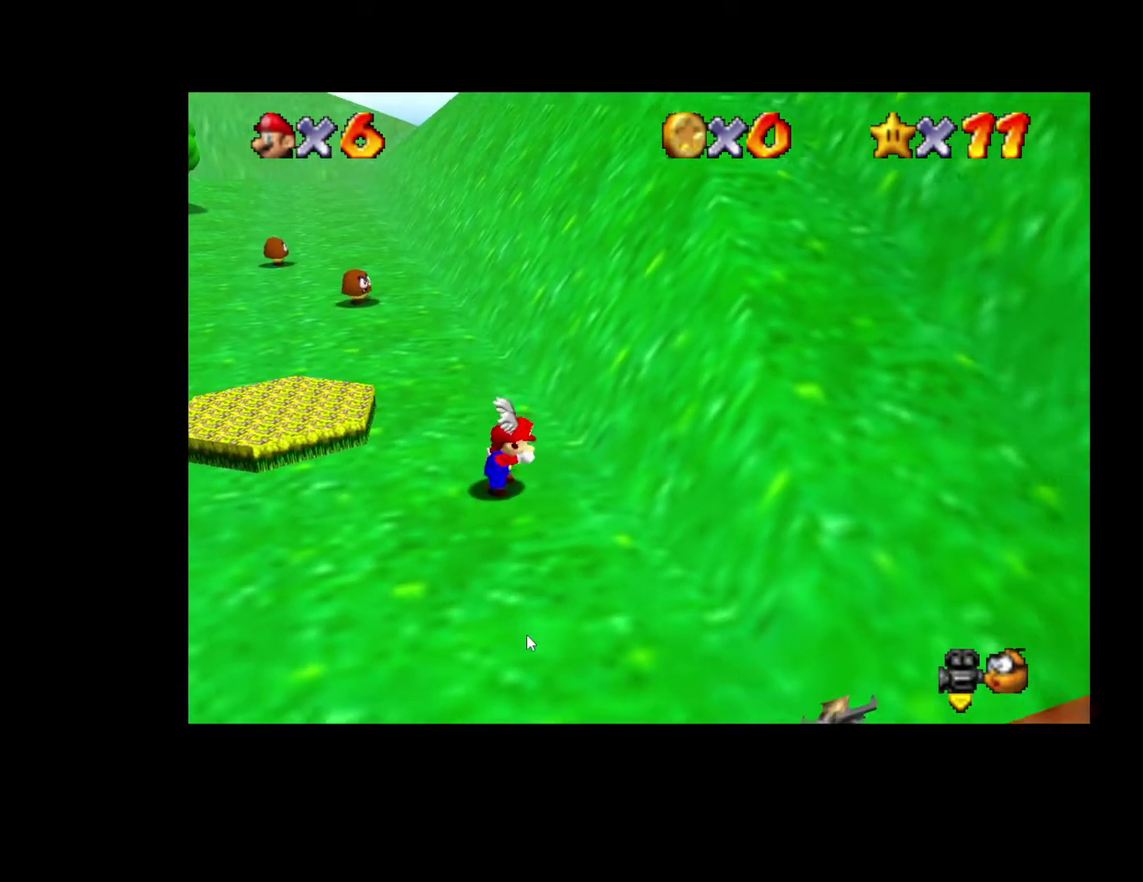
{"buttons": ["A"], "left_stick": "up-right", "right_stick": "center", "events": [[83, "left_stick", "up-right"], [333, "A", "down"]]}
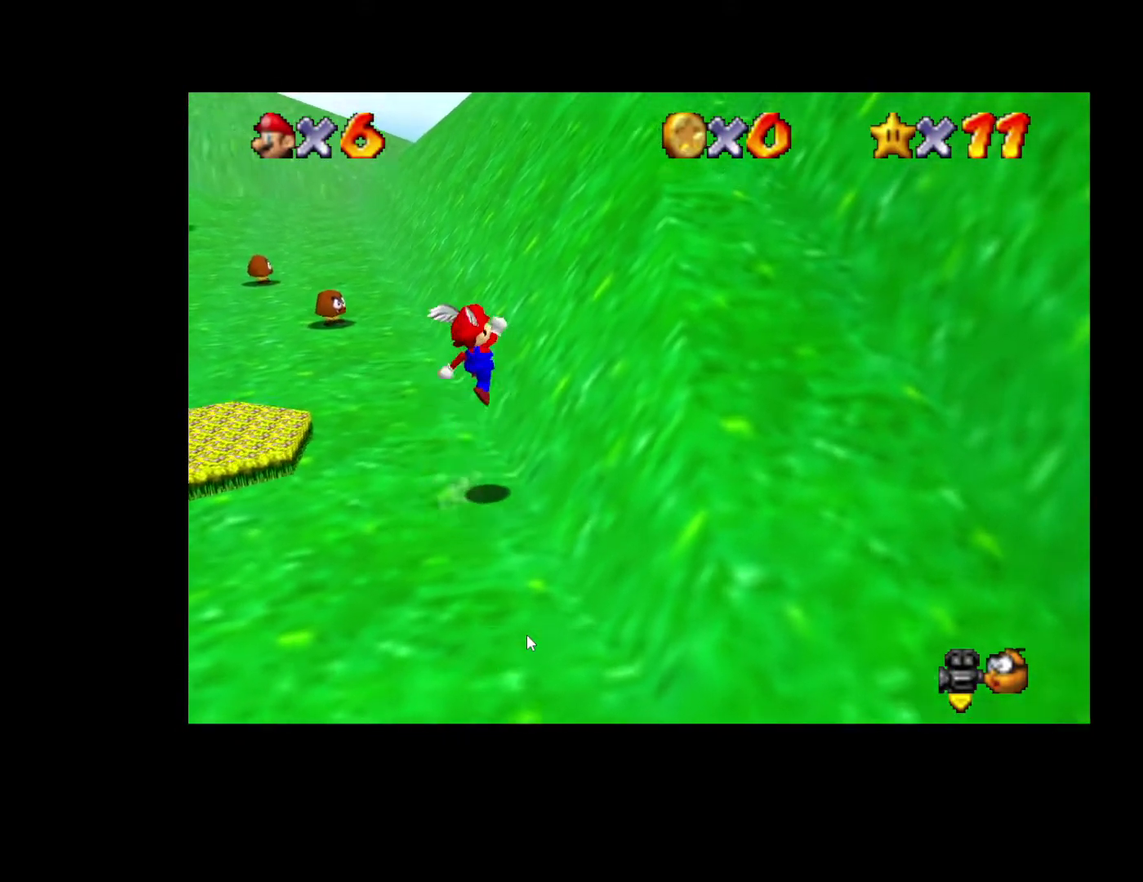
{"buttons": ["A"], "left_stick": "up-right", "right_stick": "center", "events": [[167, "X", "down"], [317, "X", "up"]]}
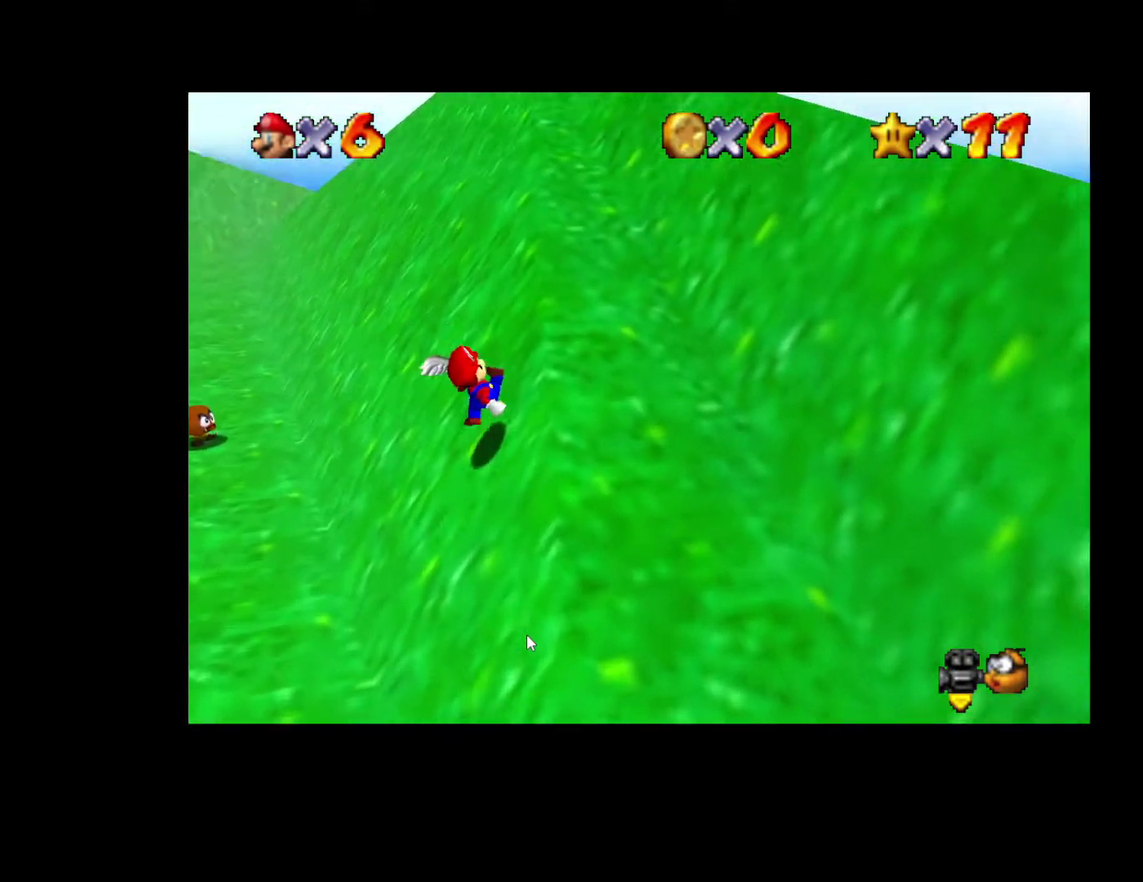
{"buttons": ["A"], "left_stick": "up-right", "right_stick": "center", "events": [[150, "left_stick", "up"], [267, "X", "down"], [383, "X", "up"], [450, "left_stick", "up-right"]]}
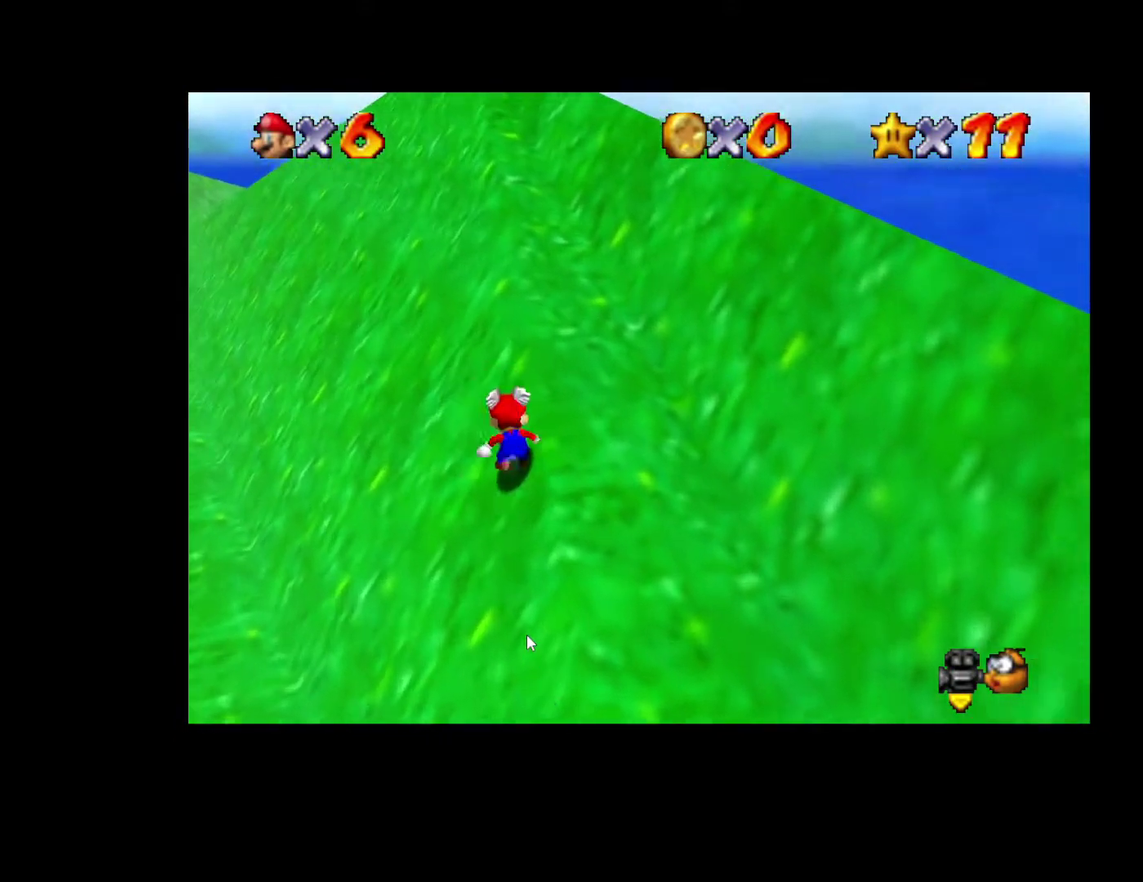
{"buttons": ["A", "X"], "left_stick": "up", "right_stick": "center", "events": [[117, "X", "down"], [250, "X", "up"], [267, "left_stick", "up"], [500, "X", "down"]]}
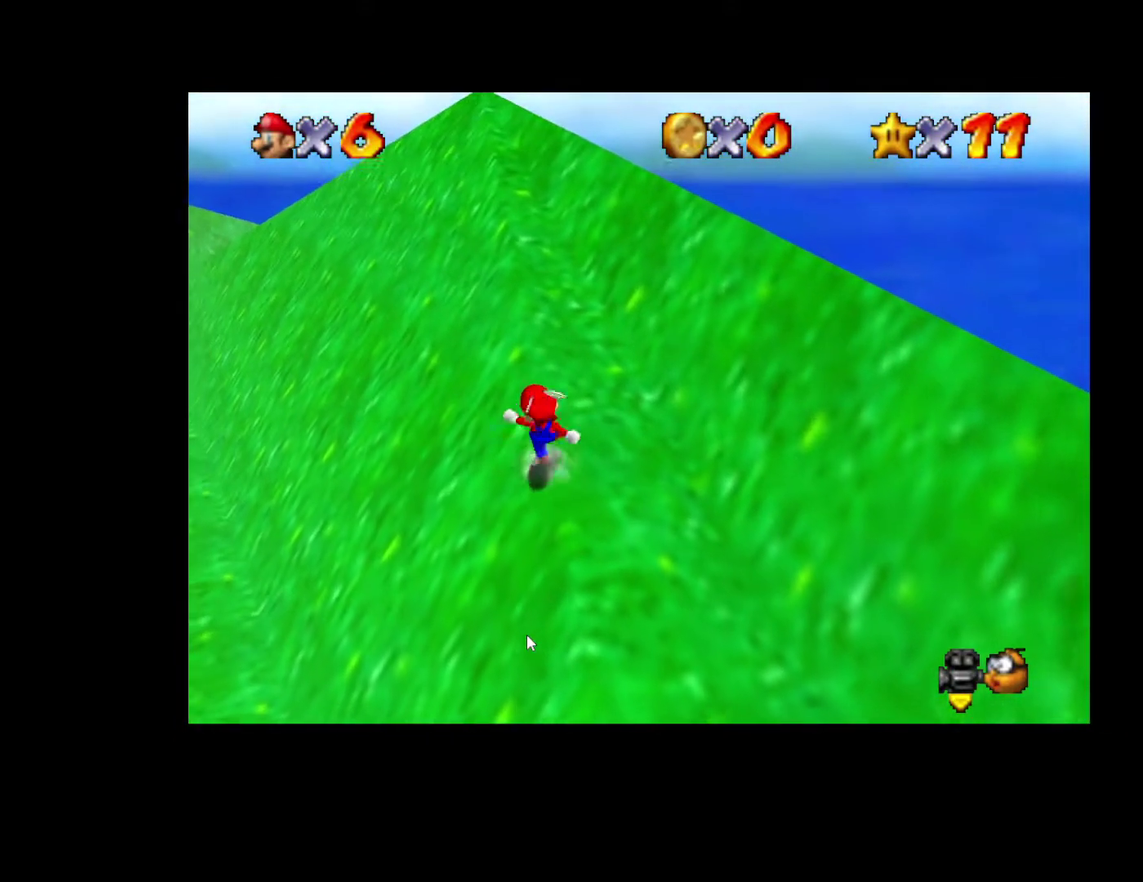
{"buttons": ["A", "X"], "left_stick": "up", "right_stick": "center", "events": [[100, "X", "up"], [200, "left_stick", "up-right"], [417, "left_stick", "up"], [467, "X", "down"]]}
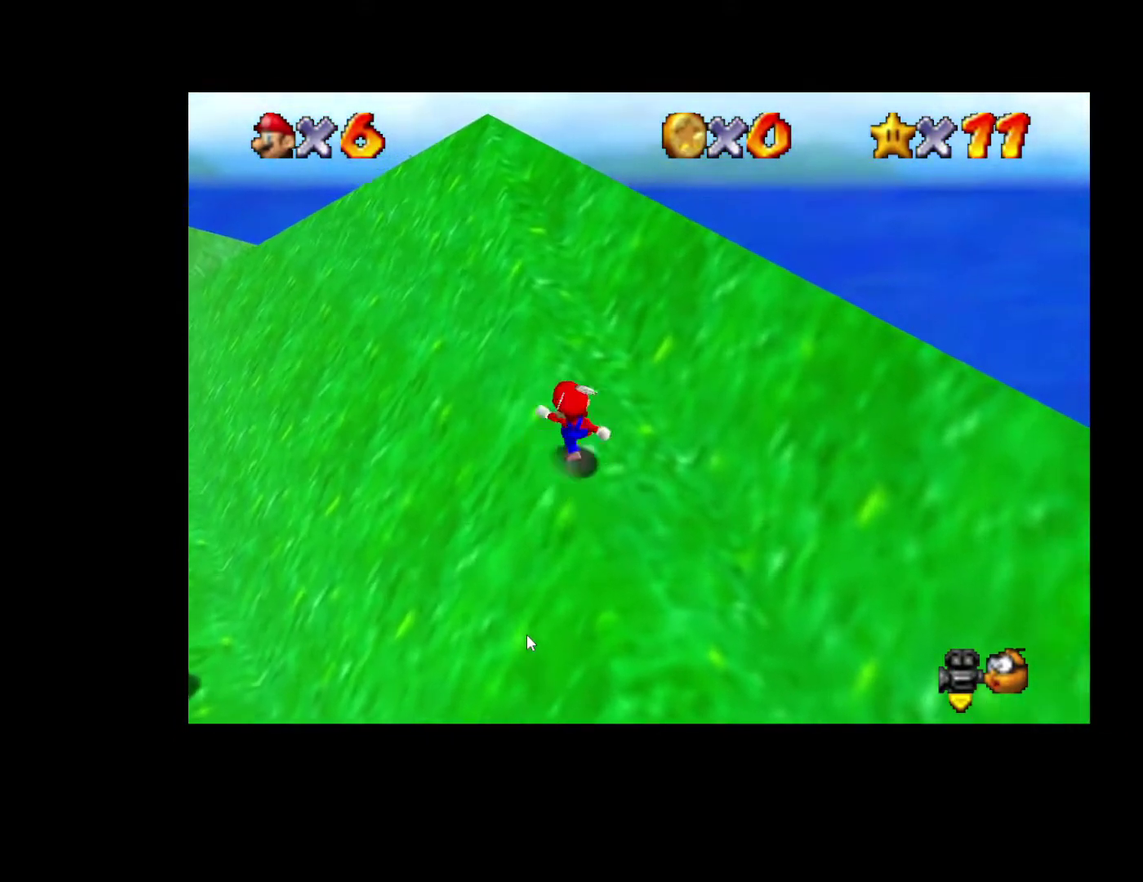
{"buttons": ["A", "X"], "left_stick": "up", "right_stick": "center", "events": [[117, "X", "up"], [400, "X", "down"]]}
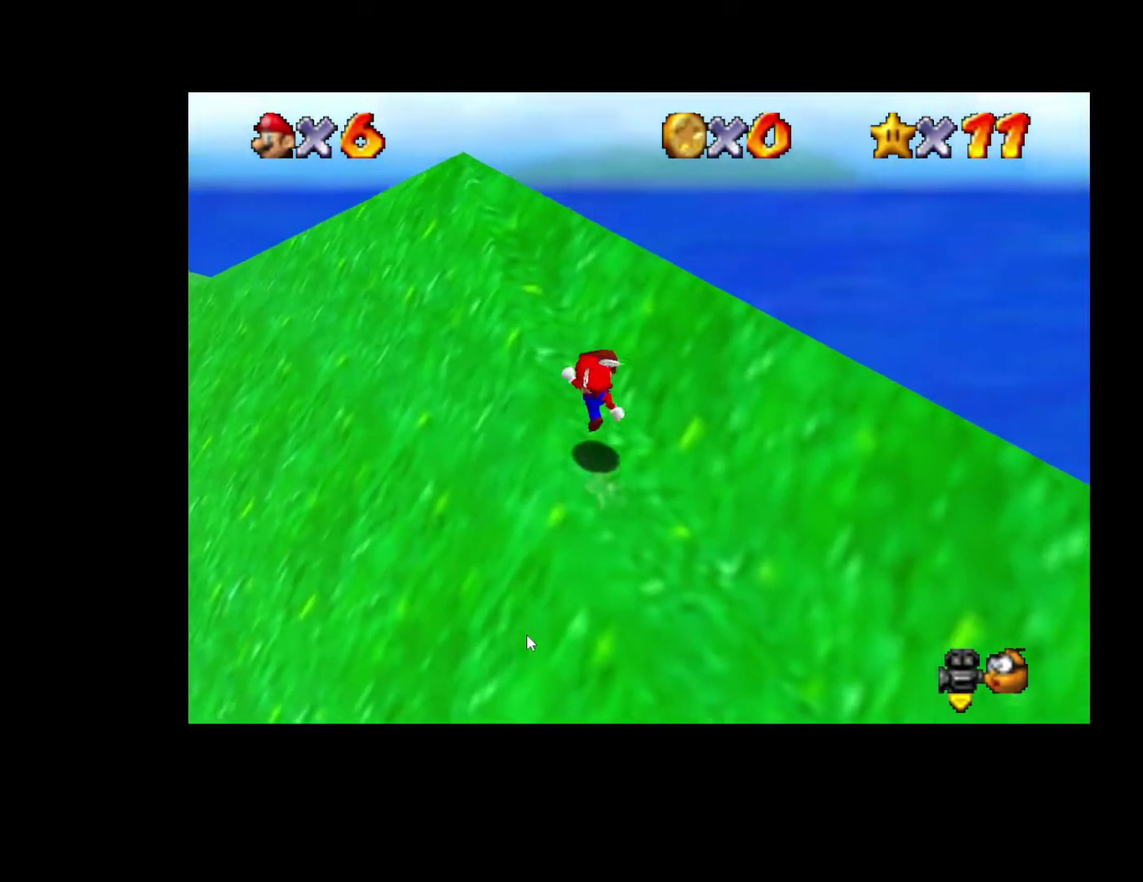
{"buttons": ["A"], "left_stick": "up", "right_stick": "center", "events": [[33, "X", "up"], [250, "left_stick", "up-left"], [300, "X", "down"], [433, "X", "up"], [483, "left_stick", "up"]]}
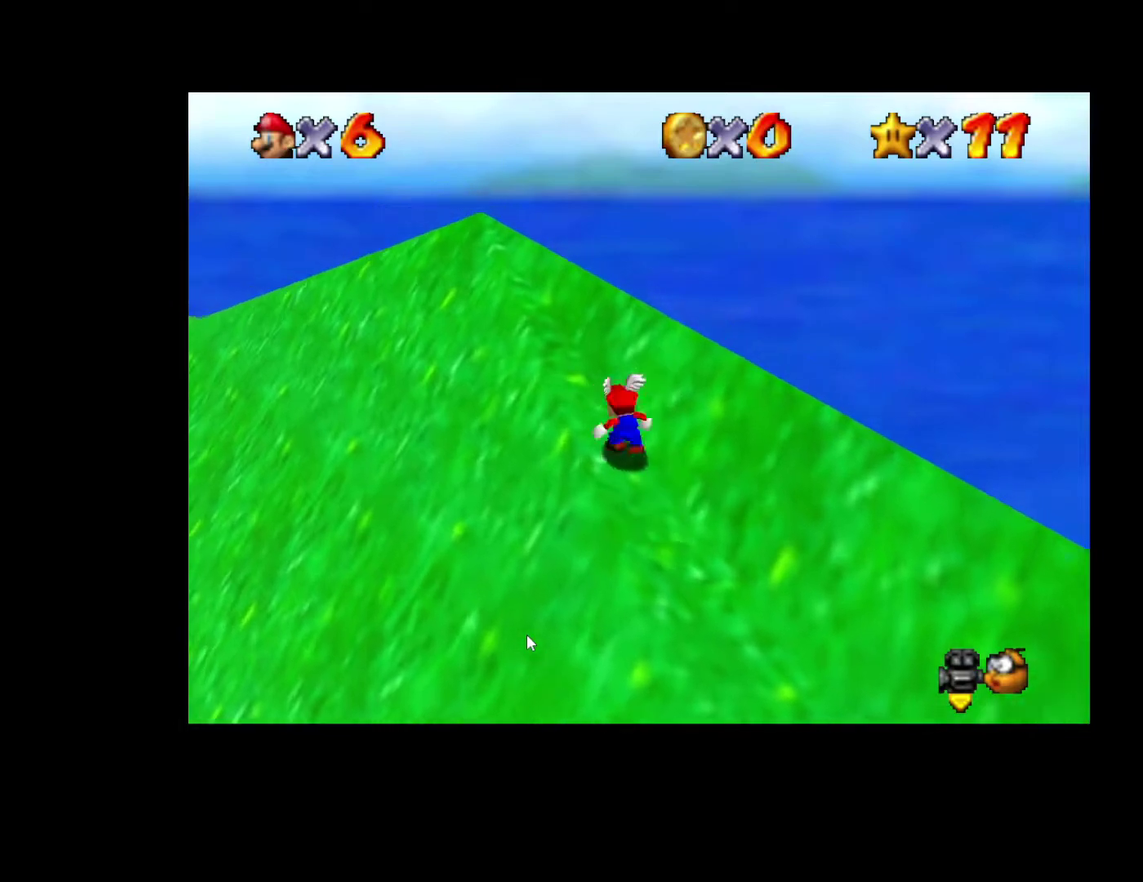
{"buttons": ["A"], "left_stick": "up-left", "right_stick": "center", "events": [[133, "X", "down"], [150, "left_stick", "up-left"], [267, "X", "up"]]}
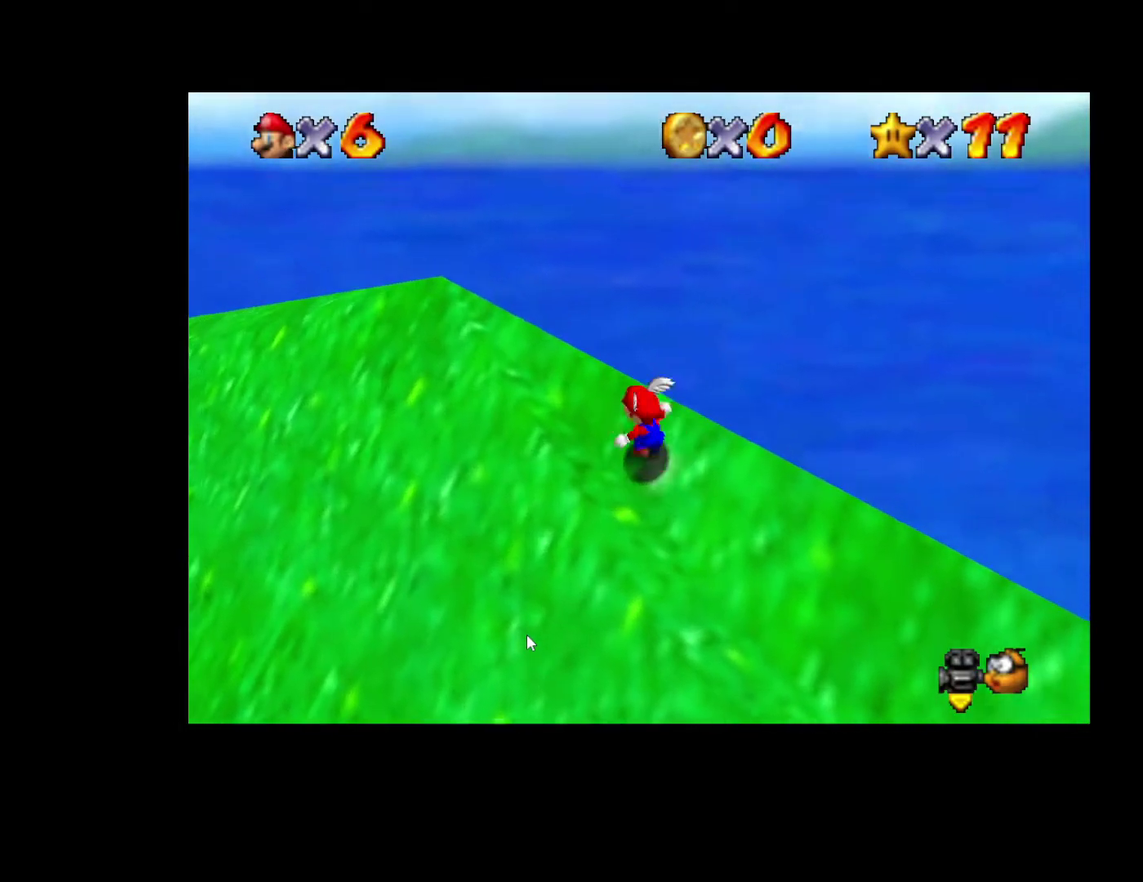
{"buttons": [], "left_stick": "left", "right_stick": "center", "events": [[50, "A", "up"], [450, "left_stick", "left"]]}
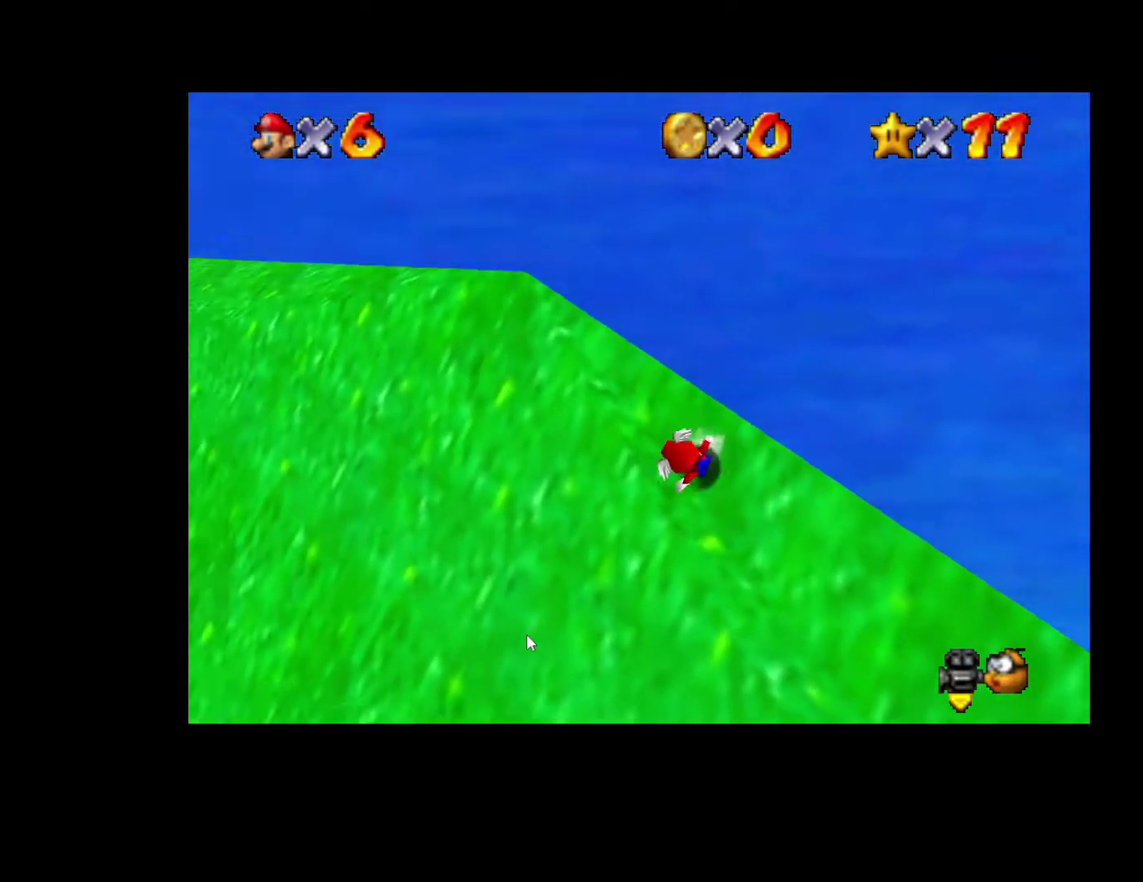
{"buttons": [], "left_stick": "up", "right_stick": "center", "events": [[150, "A", "down"], [183, "left_stick", "up-left"], [400, "A", "up"], [500, "left_stick", "up"]]}
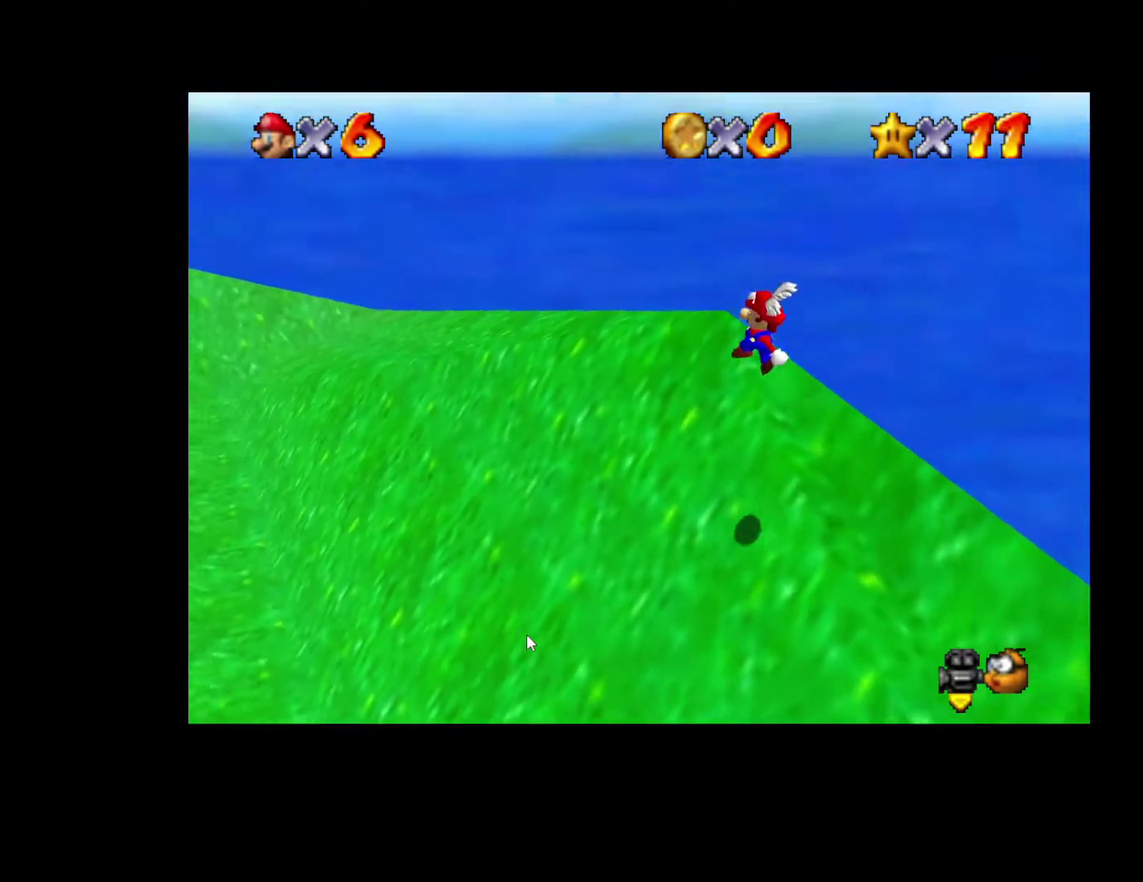
{"buttons": [], "left_stick": "up-left", "right_stick": "center", "events": [[50, "left_stick", "up-right"], [133, "left_stick", "right"], [383, "left_stick", "up-right"], [450, "left_stick", "up"], [500, "left_stick", "up-left"]]}
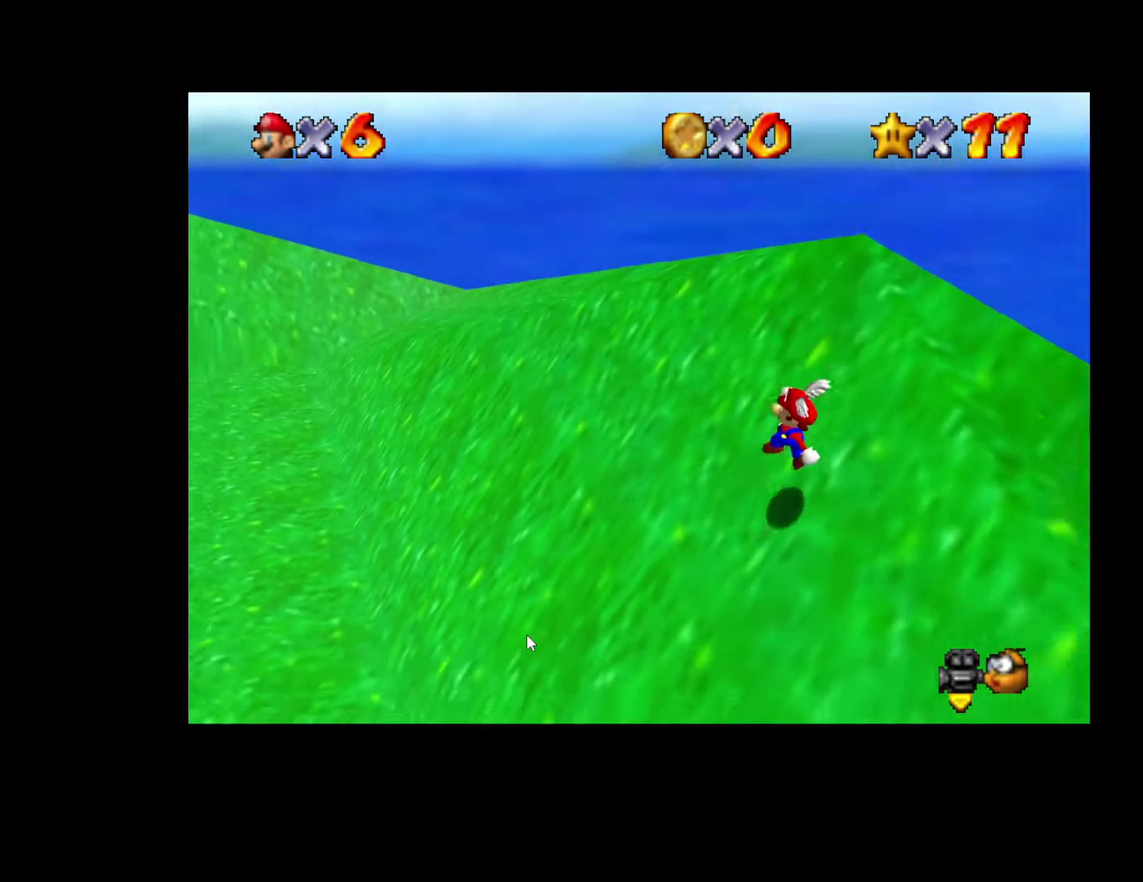
{"buttons": [], "left_stick": "up-left", "right_stick": "center", "events": []}
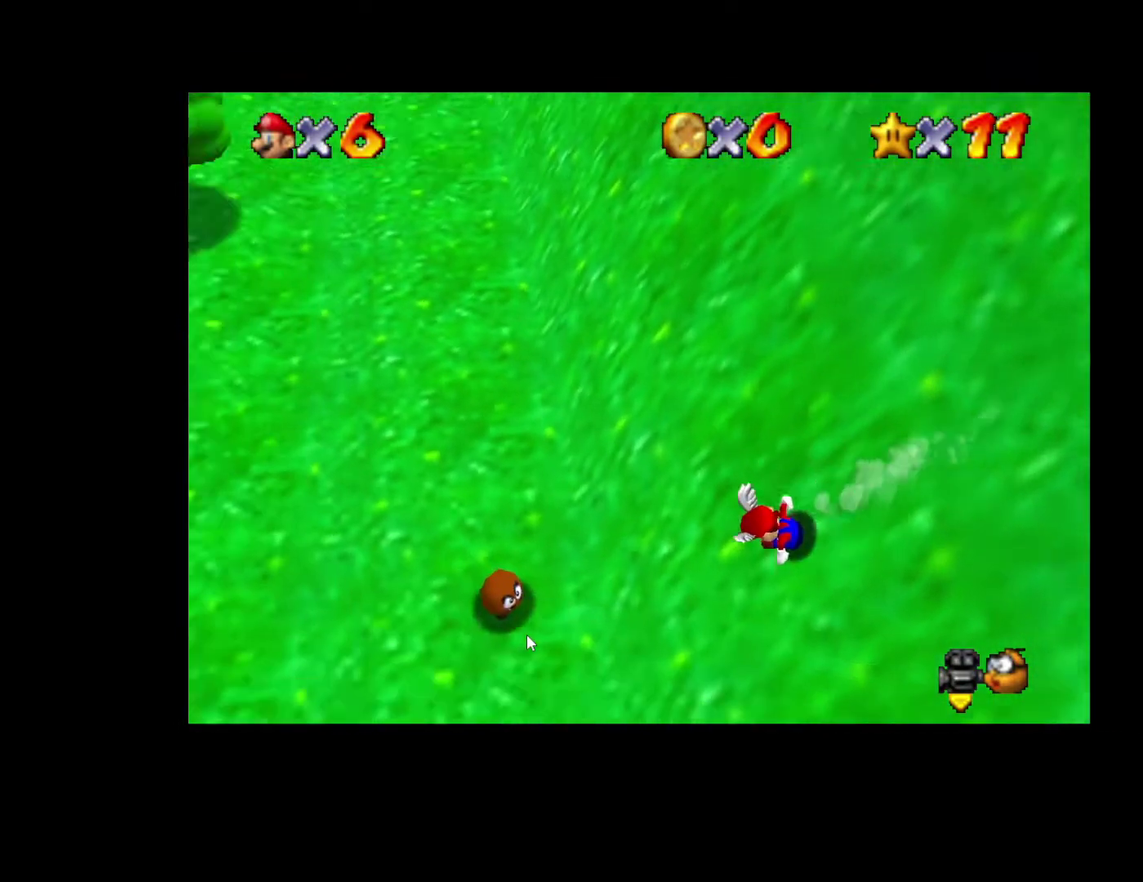
{"buttons": [], "left_stick": "up-left", "right_stick": "center", "events": [[117, "A", "down"], [300, "A", "up"]]}
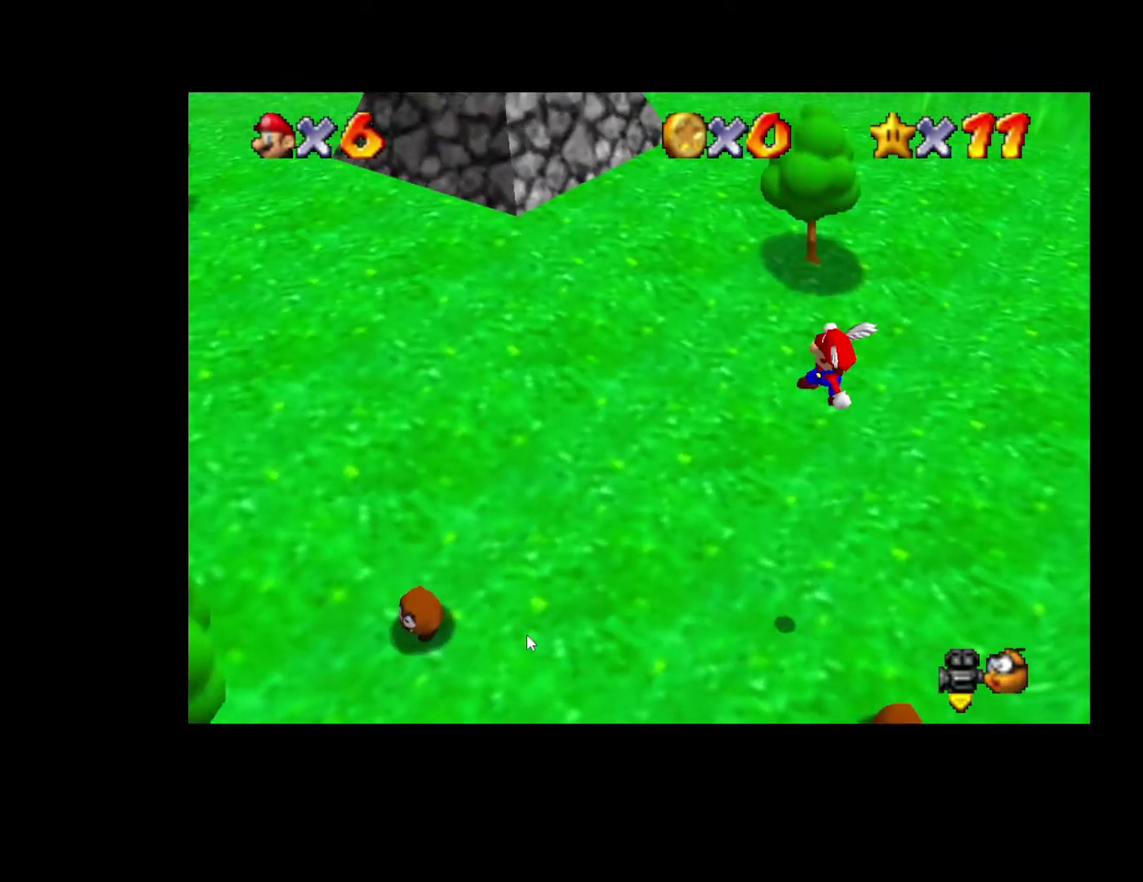
{"buttons": ["A"], "left_stick": "up", "right_stick": "center", "events": [[100, "left_stick", "up"], [500, "A", "down"]]}
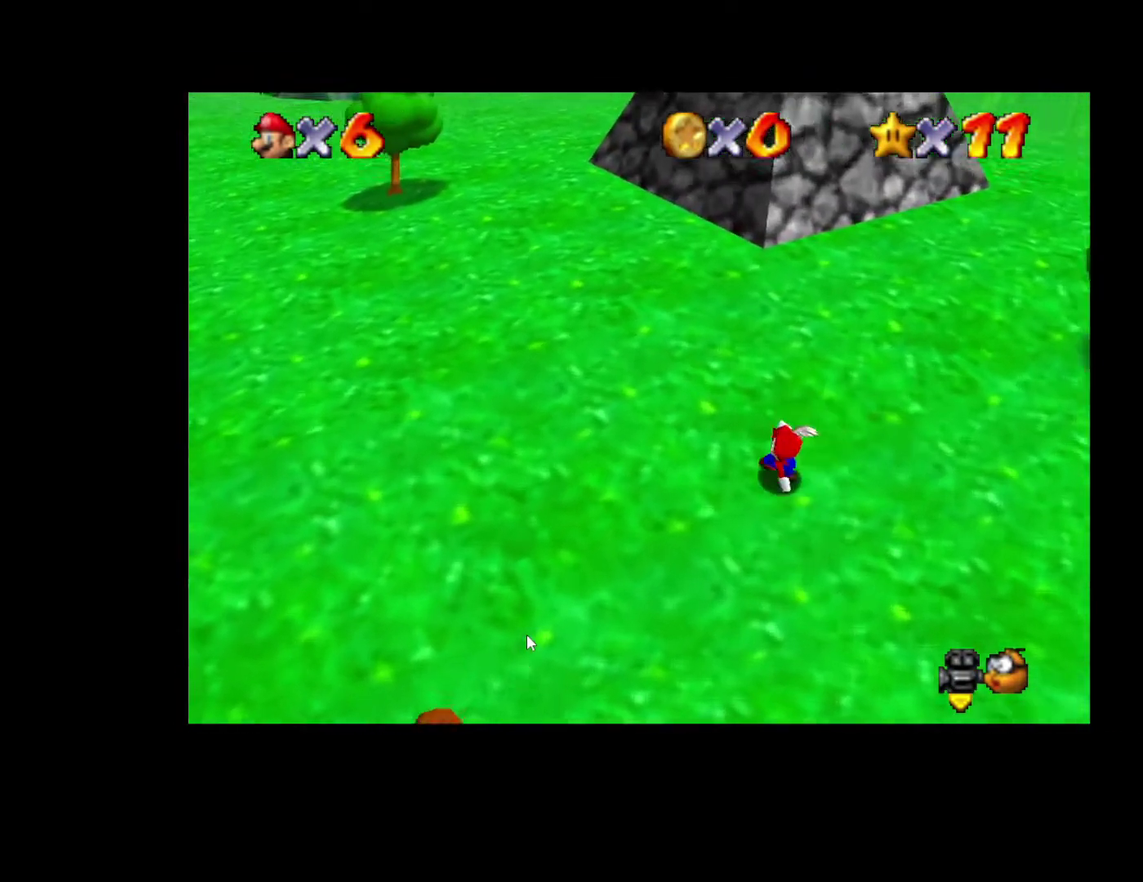
{"buttons": ["A"], "left_stick": "up-right", "right_stick": "center", "events": [[50, "left_stick", "up-right"]]}
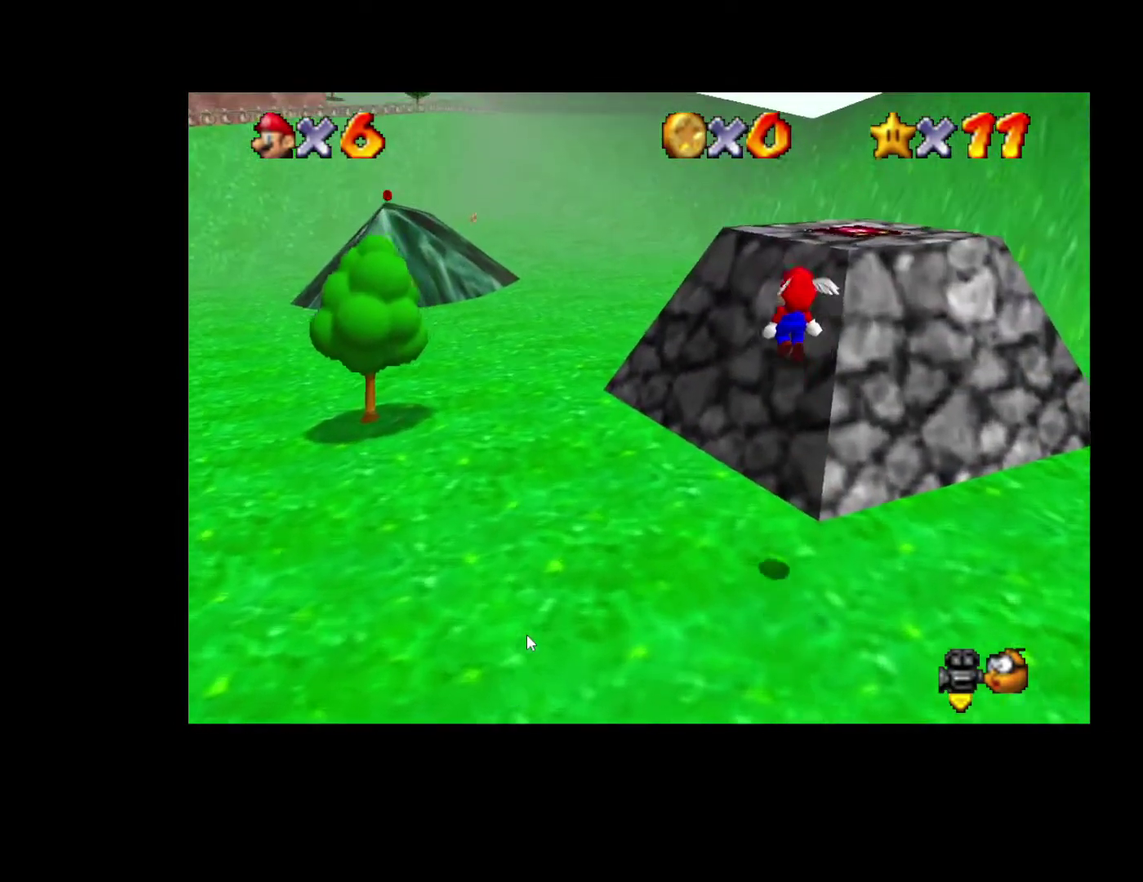
{"buttons": [], "left_stick": "center", "right_stick": "center", "events": [[217, "A", "up"], [267, "left_stick", "up"], [483, "left_stick", "center"]]}
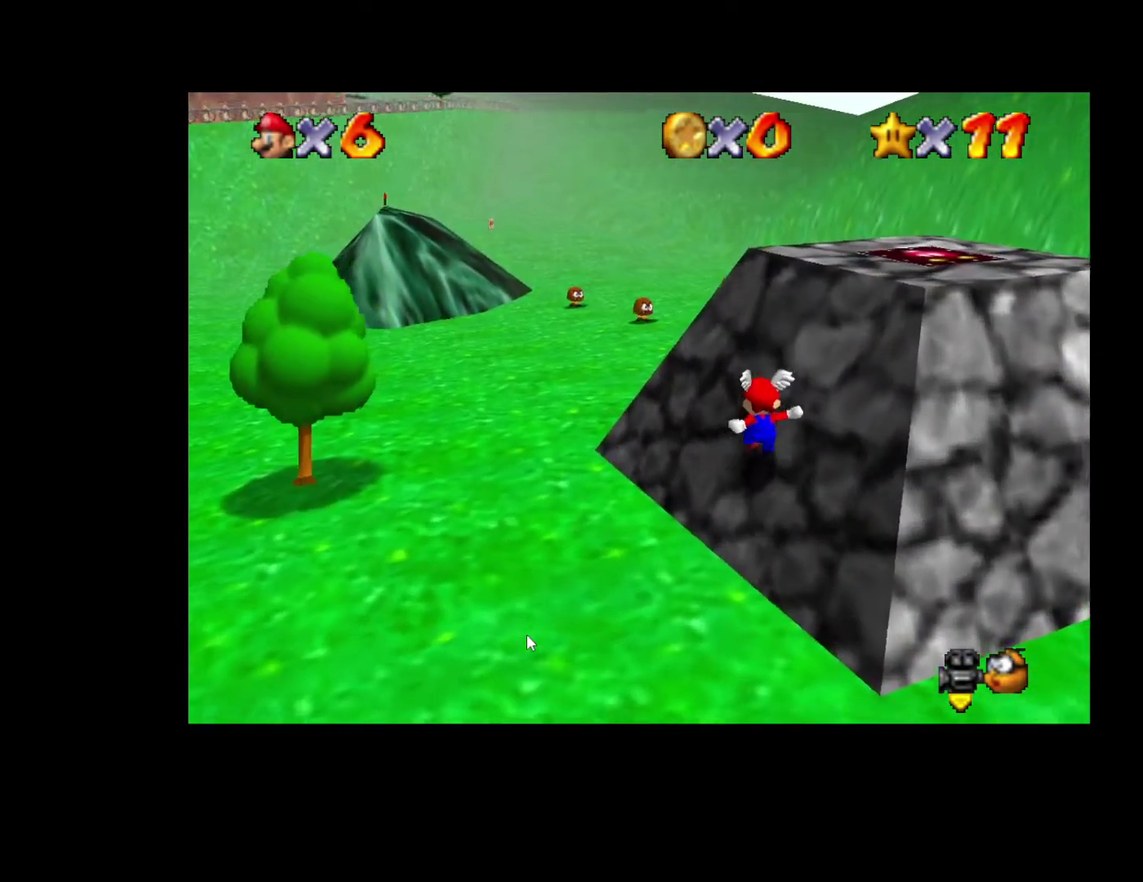
{"buttons": ["START"], "left_stick": "center", "right_stick": "center", "events": [[50, "left_stick", "left"], [100, "left_stick", "down-left"], [367, "left_stick", "down"], [417, "left_stick", "center"], [433, "START", "down"]]}
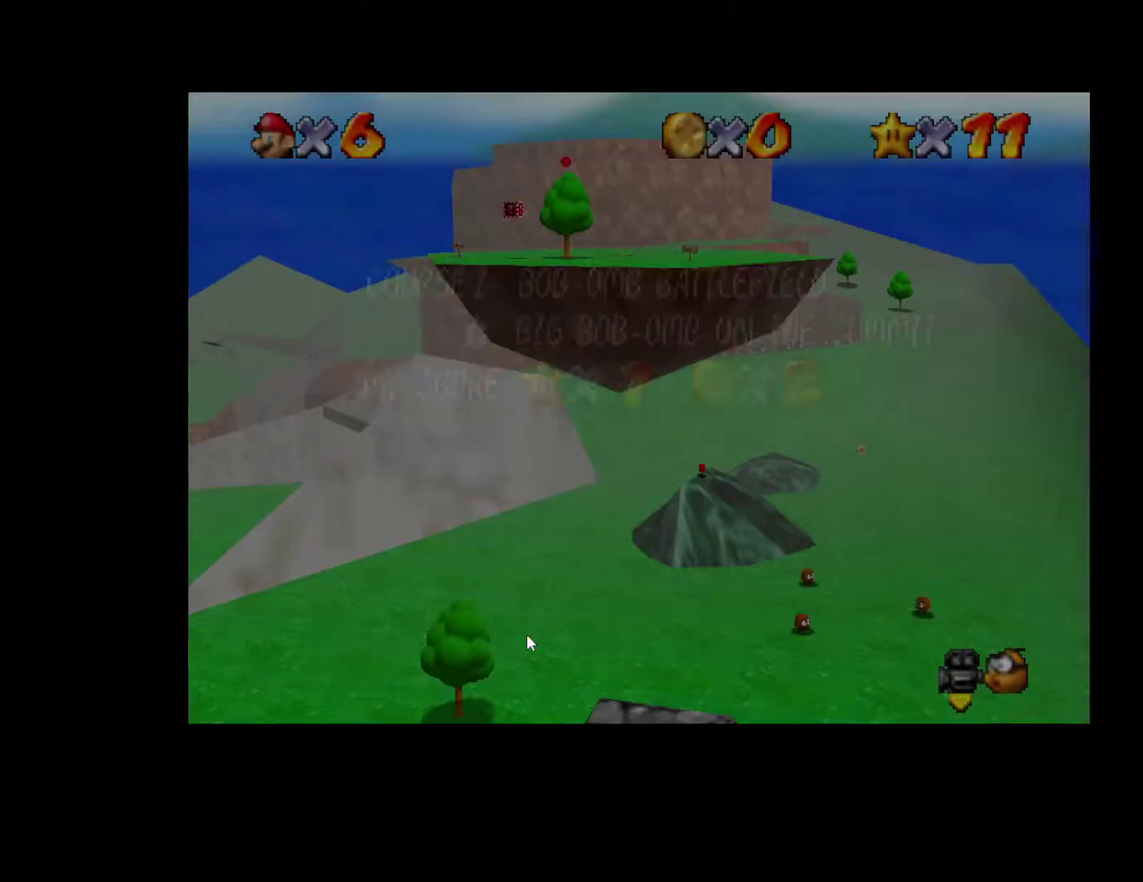
{"buttons": [], "left_stick": "down", "right_stick": "center", "events": [[100, "START", "up"], [200, "left_stick", "down-right"], [250, "A", "down"], [300, "left_stick", "down"], [367, "A", "up"], [383, "left_stick", "center"], [450, "left_stick", "down"]]}
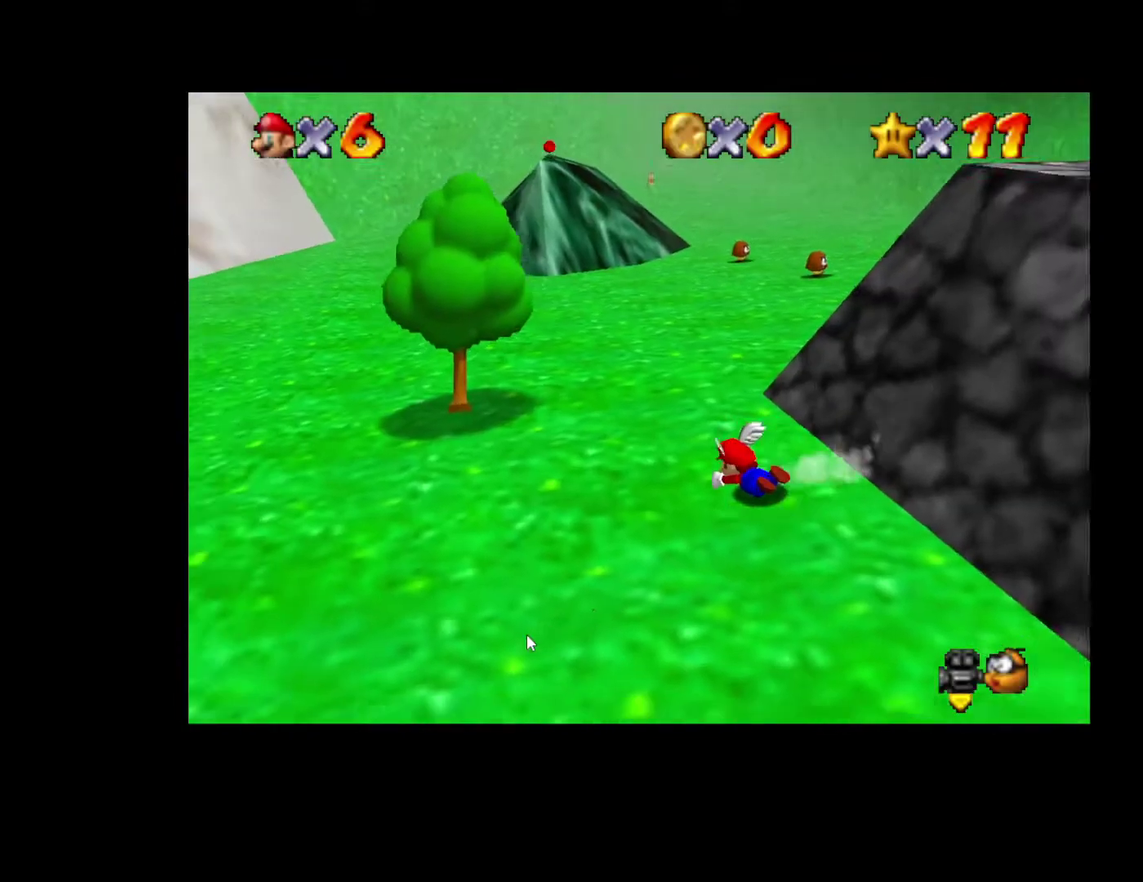
{"buttons": [], "left_stick": "down-left", "right_stick": "center", "events": [[83, "A", "down"], [167, "left_stick", "right"], [183, "A", "up"], [283, "left_stick", "up-right"], [417, "left_stick", "down-left"]]}
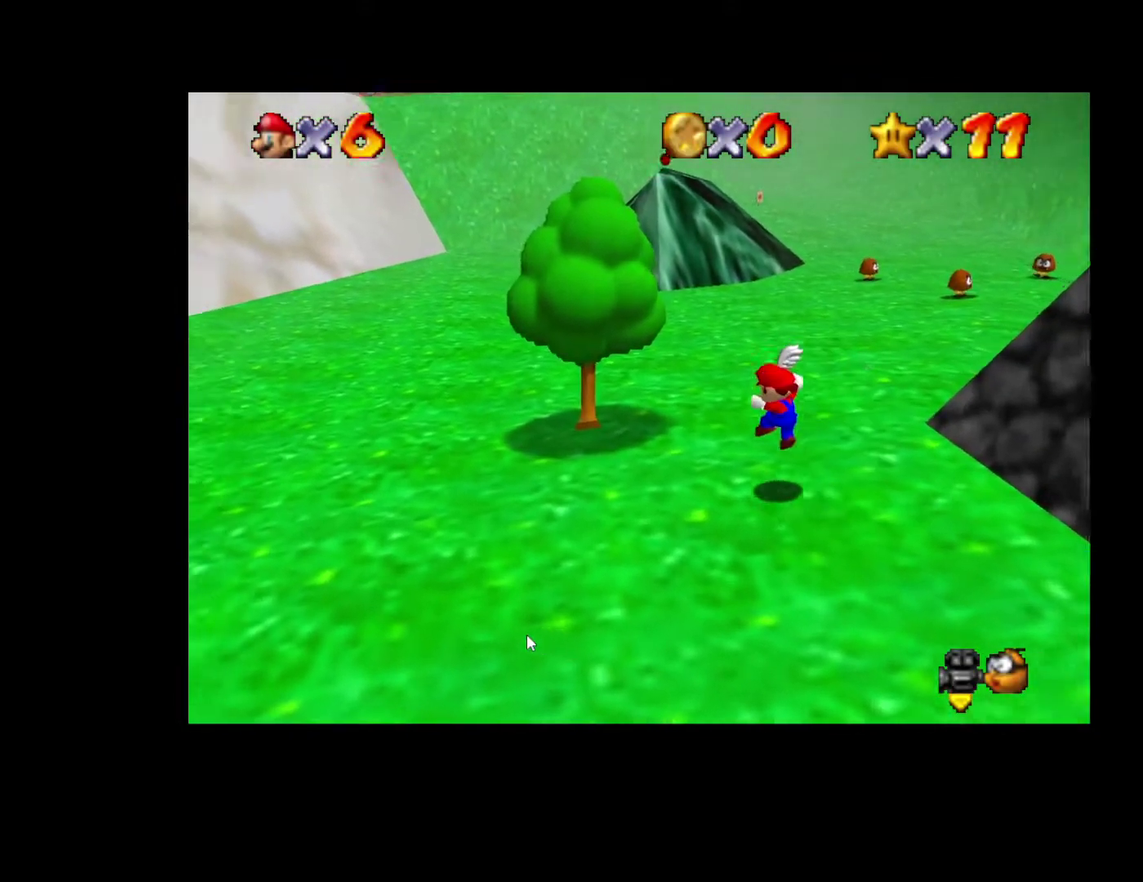
{"buttons": [], "left_stick": "center", "right_stick": "center", "events": [[50, "left_stick", "center"], [267, "START", "down"], [400, "START", "up"]]}
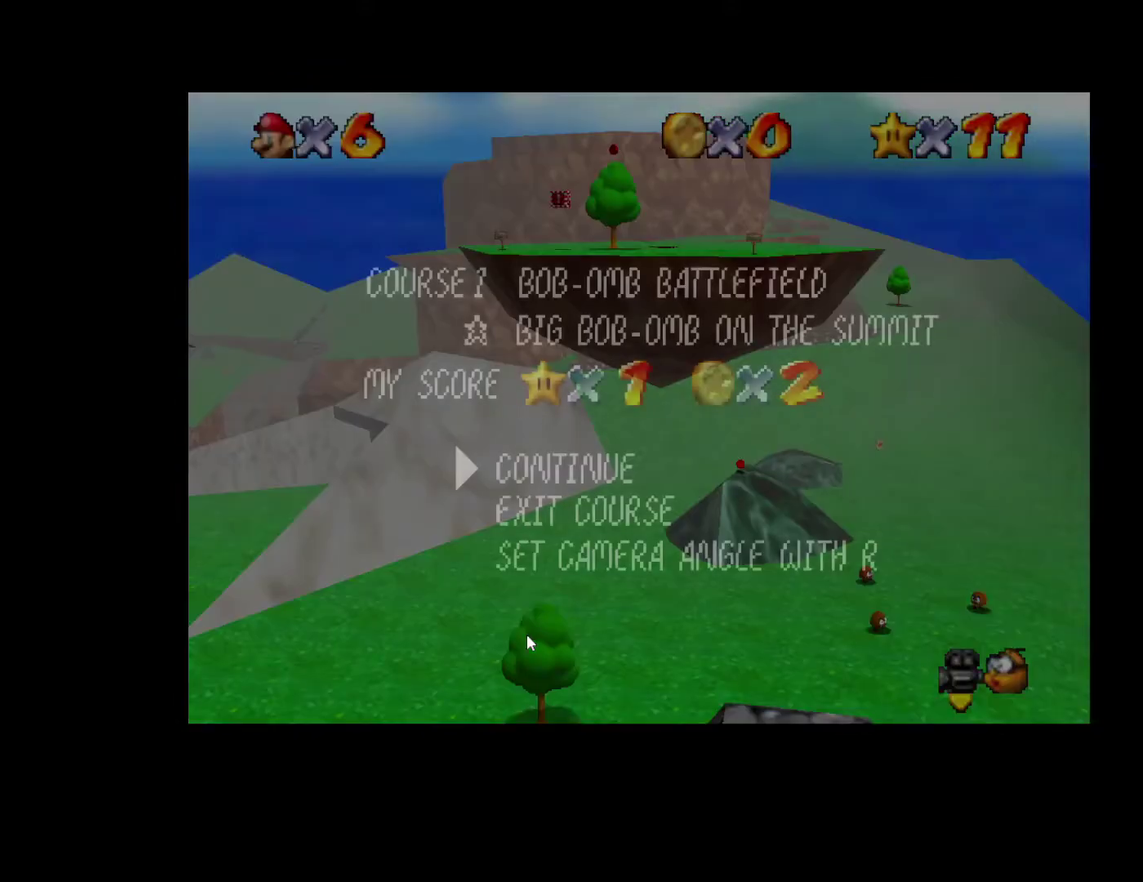
{"buttons": [], "left_stick": "center", "right_stick": "center", "events": [[217, "left_stick", "down"], [283, "left_stick", "center"], [300, "A", "down"], [400, "A", "up"]]}
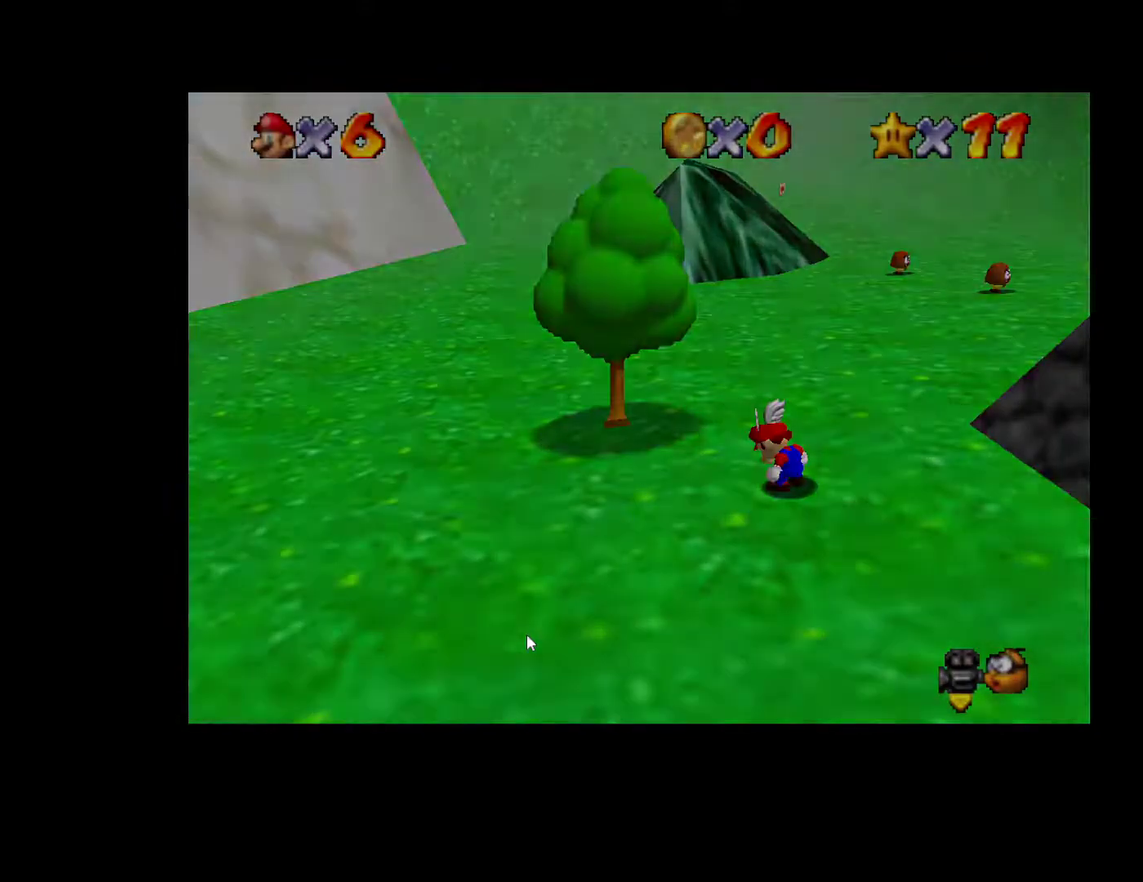
{"buttons": [], "left_stick": "up", "right_stick": "center", "events": [[17, "left_stick", "up"]]}
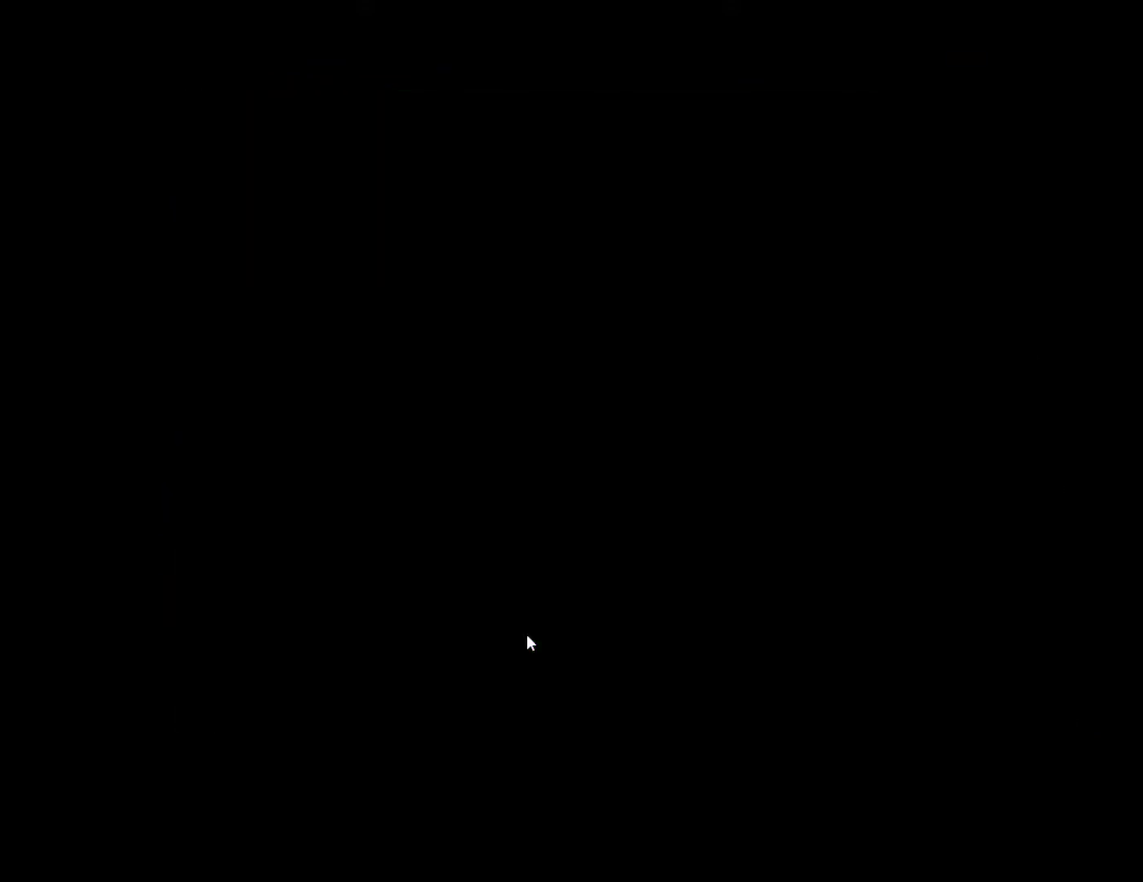
{"buttons": [], "left_stick": "up", "right_stick": "center", "events": []}
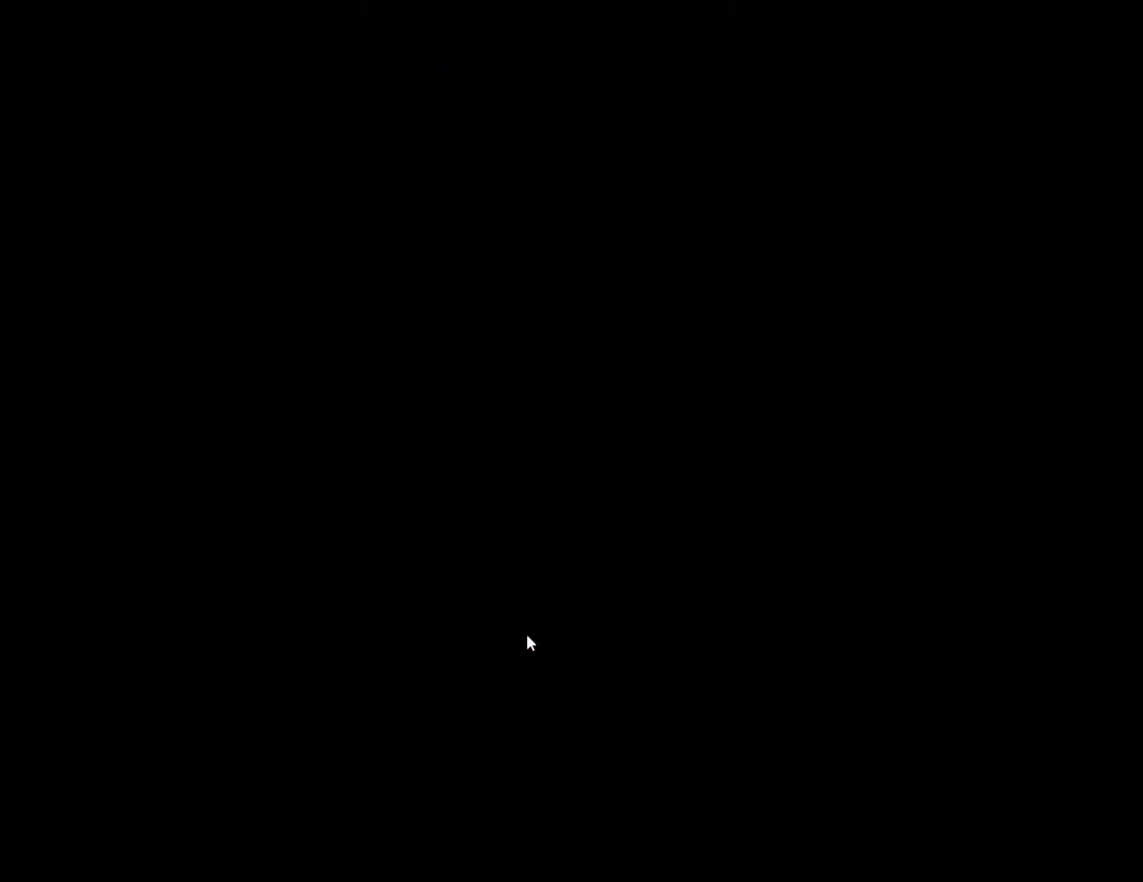
{"buttons": [], "left_stick": "up", "right_stick": "center", "events": []}
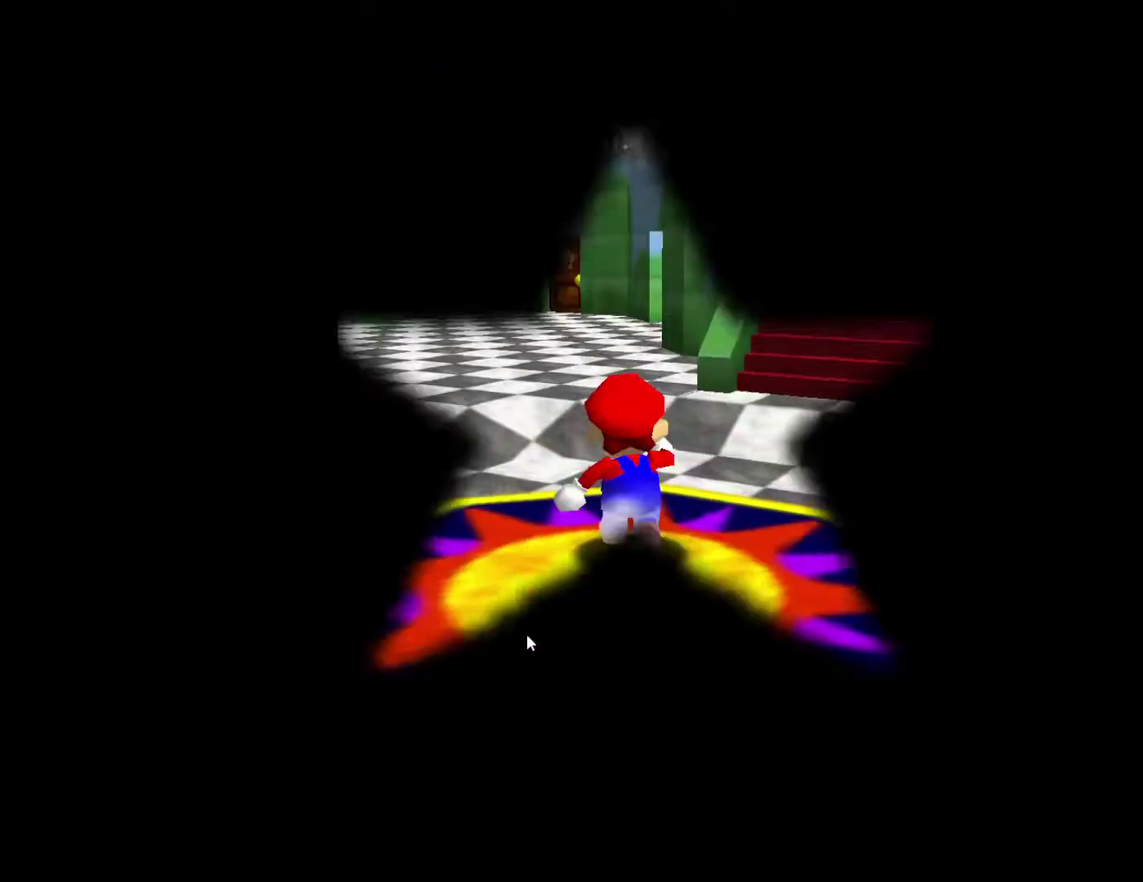
{"buttons": [], "left_stick": "up", "right_stick": "center", "events": [[317, "left_stick", "up-left"], [500, "left_stick", "up"]]}
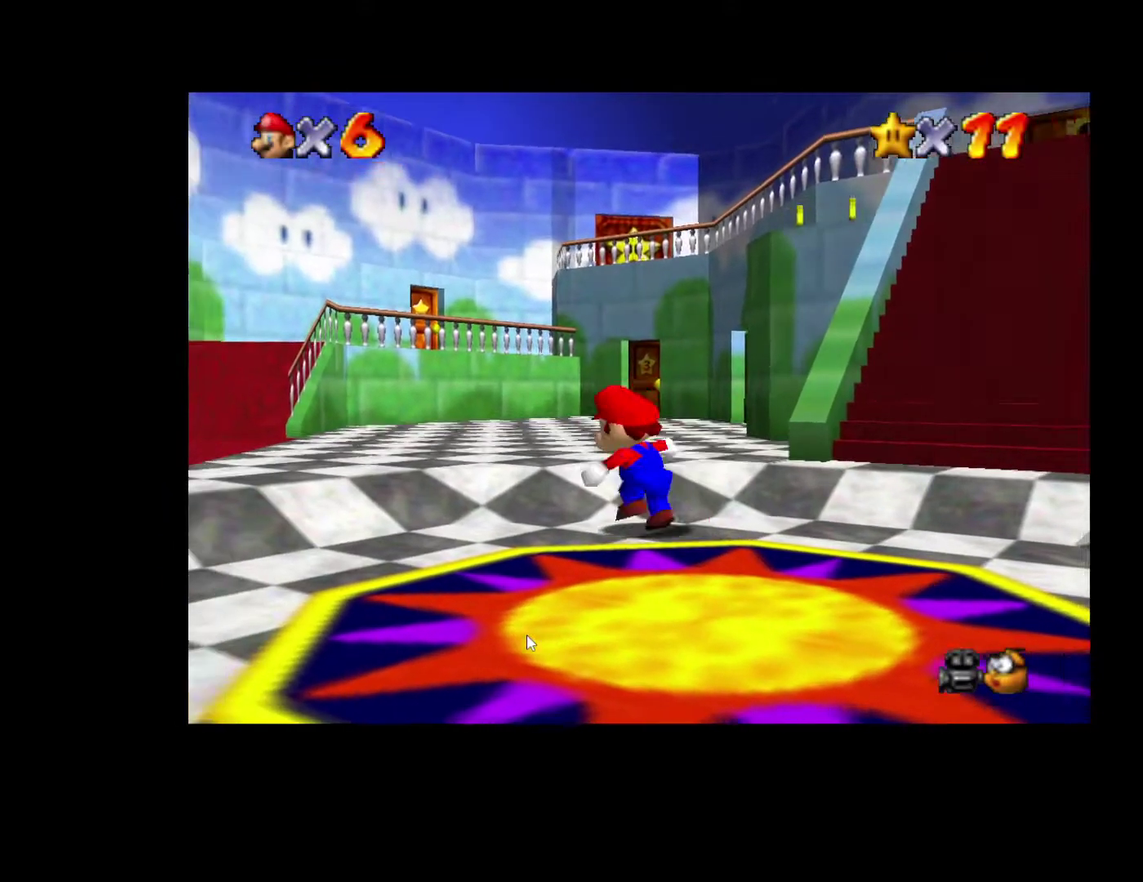
{"buttons": [], "left_stick": "up-left", "right_stick": "center", "events": [[250, "A", "down"], [283, "left_stick", "up-left"], [400, "A", "up"]]}
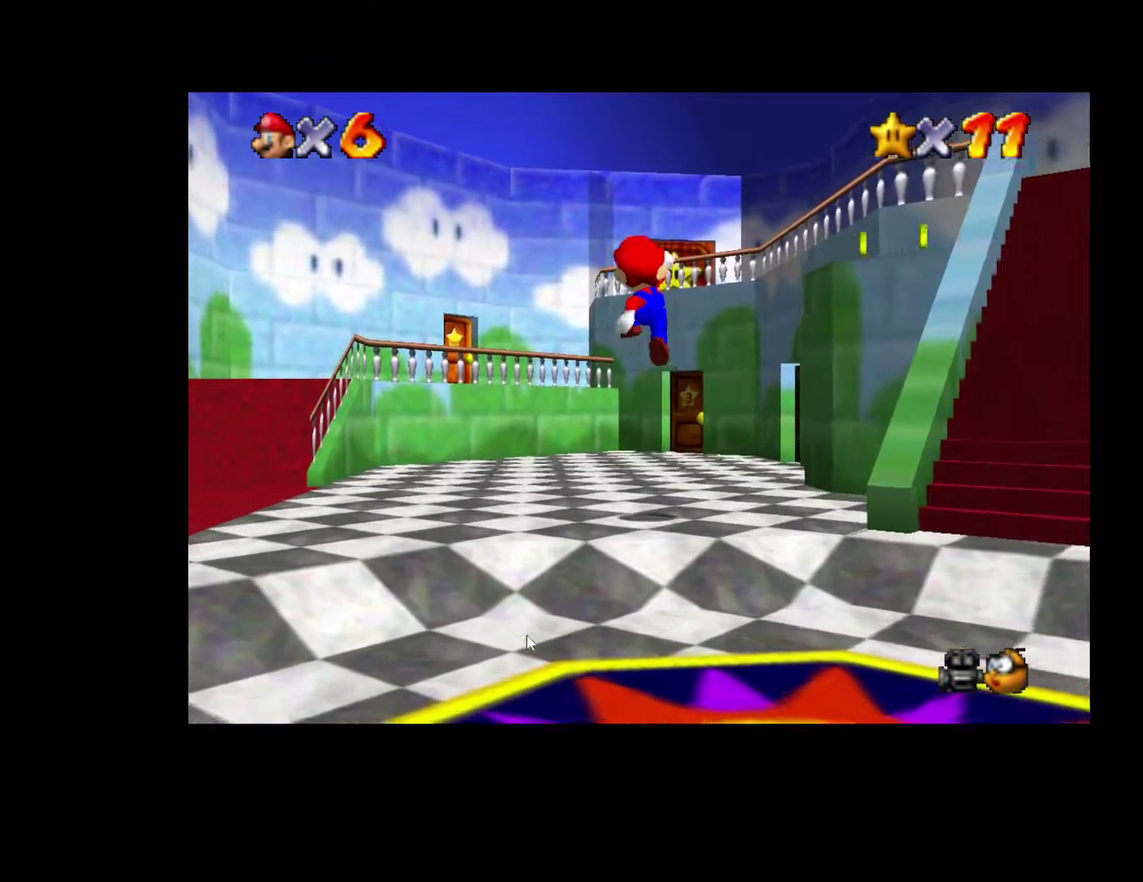
{"buttons": ["A"], "left_stick": "up", "right_stick": "center", "events": [[183, "left_stick", "up"], [450, "A", "down"]]}
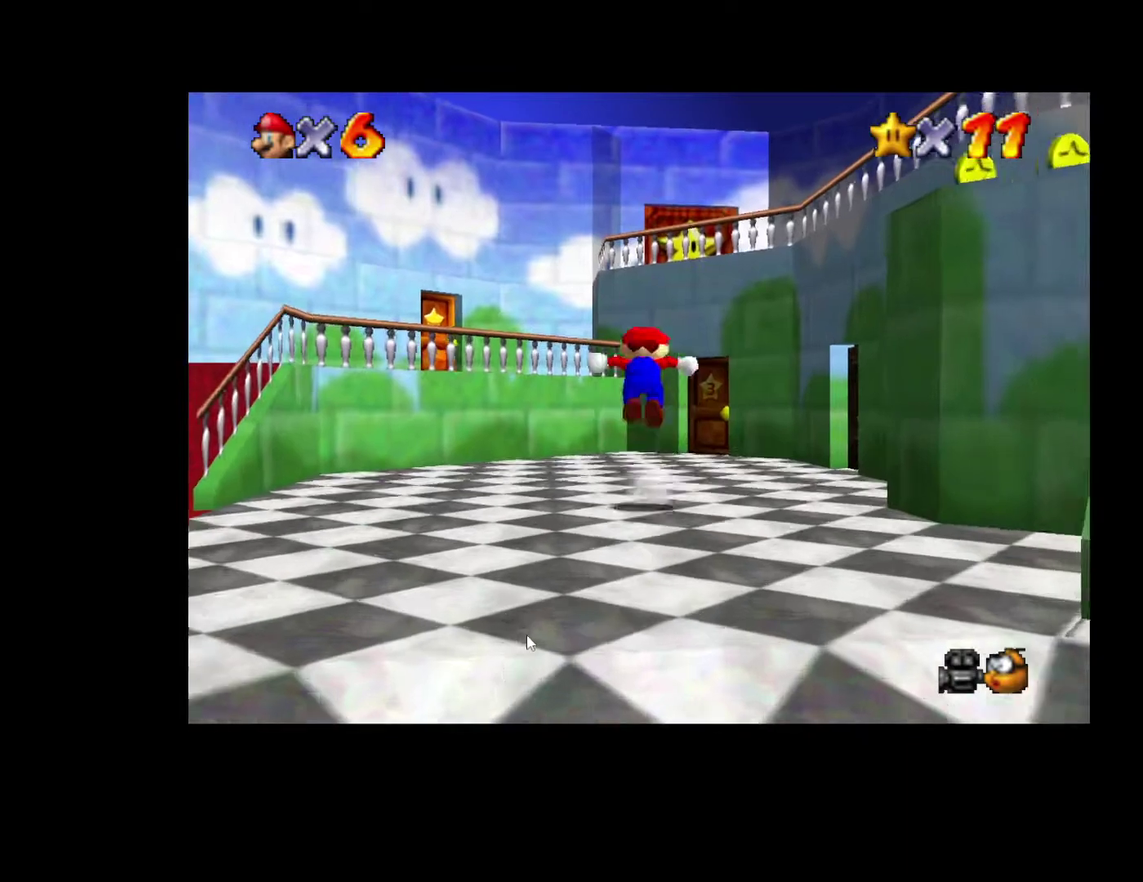
{"buttons": [], "left_stick": "up", "right_stick": "center", "events": [[117, "A", "up"]]}